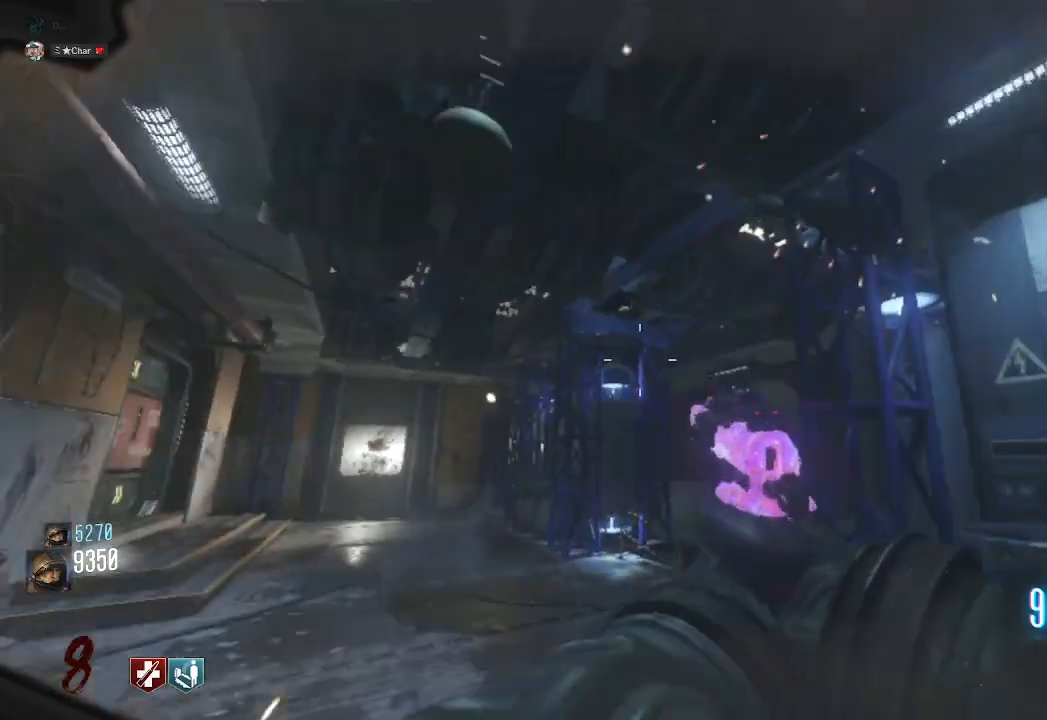
Gameplay with keyboard and mouse; each line is a JSON object with the keys and mouse buttons held at the frame after it. "events" lists presses ("down") and releases ("up") of "a", "ctrl", "d", "e", "q", "s", "shift", "space", "tab", "w", "mouse_left", "mouse_wheel", "mouse_right", "mouse_mb4" and "mouse_mb5" between this image and that frame as [ms after this image, input, new state], when the widget could be followed in between. "mouse_left", "mouse_wheel", "mouse_right", "mouse_mb4", "mouse_mb5" = the "left", "wheel", "right", "mb4", "mb5" buttons of the "mouse" list. No other keys are recorded. "wheel" means that the mouse wheel is clicked or scrolled. Mouse movement is not recorded. Not read: f.
{"keys": ["w"], "mouse": [], "events": [[217, "shift", "up"]]}
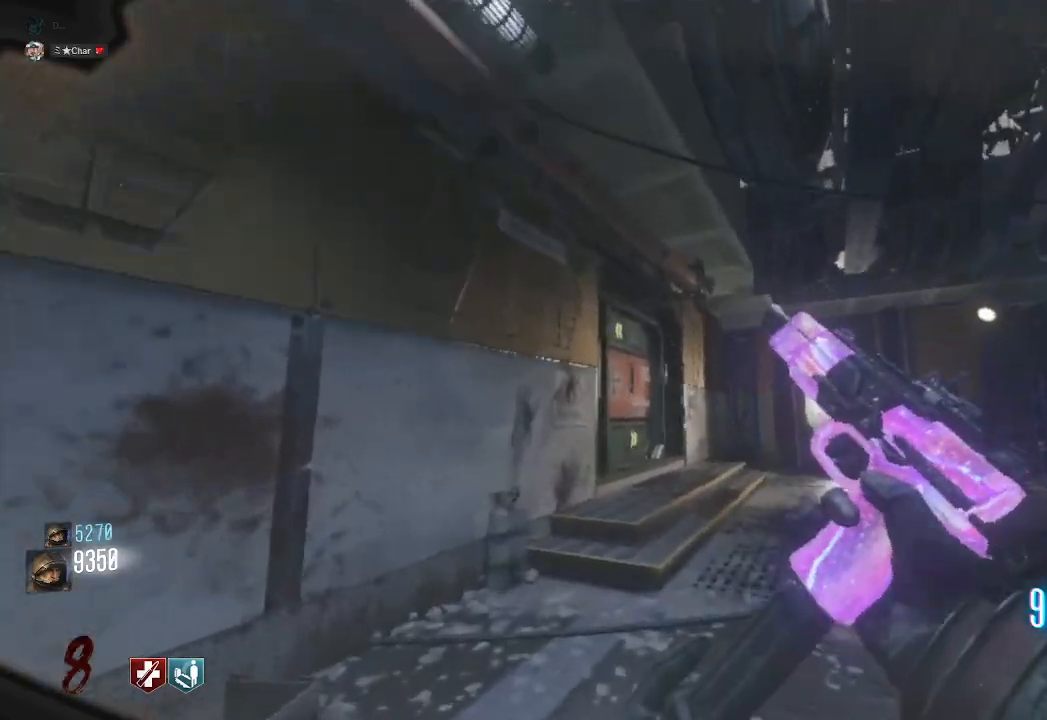
{"keys": [], "mouse": [], "events": [[283, "a", "down"], [417, "w", "up"], [450, "a", "up"]]}
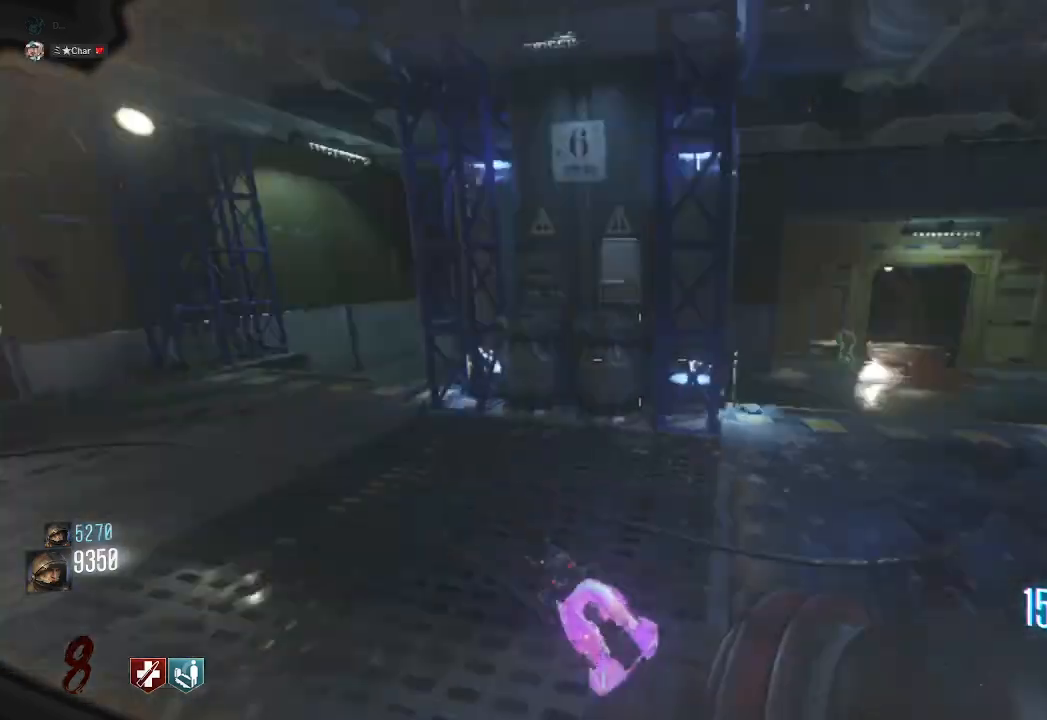
{"keys": [], "mouse": [], "events": [[183, "s", "down"], [217, "a", "down"], [317, "s", "up"], [350, "a", "up"]]}
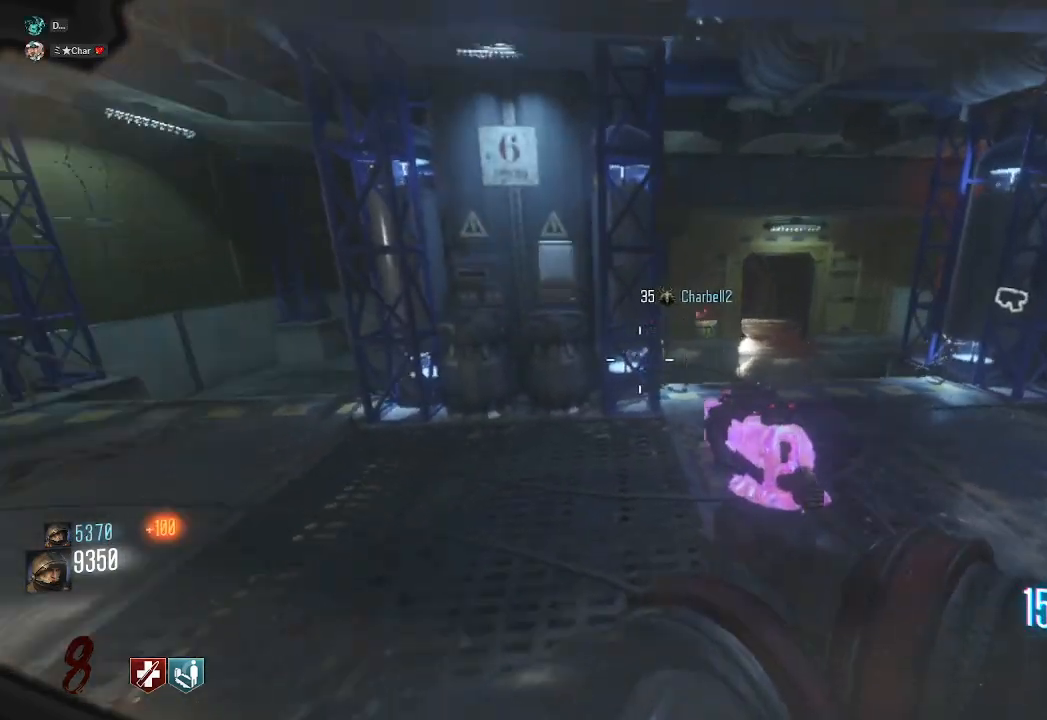
{"keys": [], "mouse": [], "events": [[33, "a", "down"], [167, "a", "up"]]}
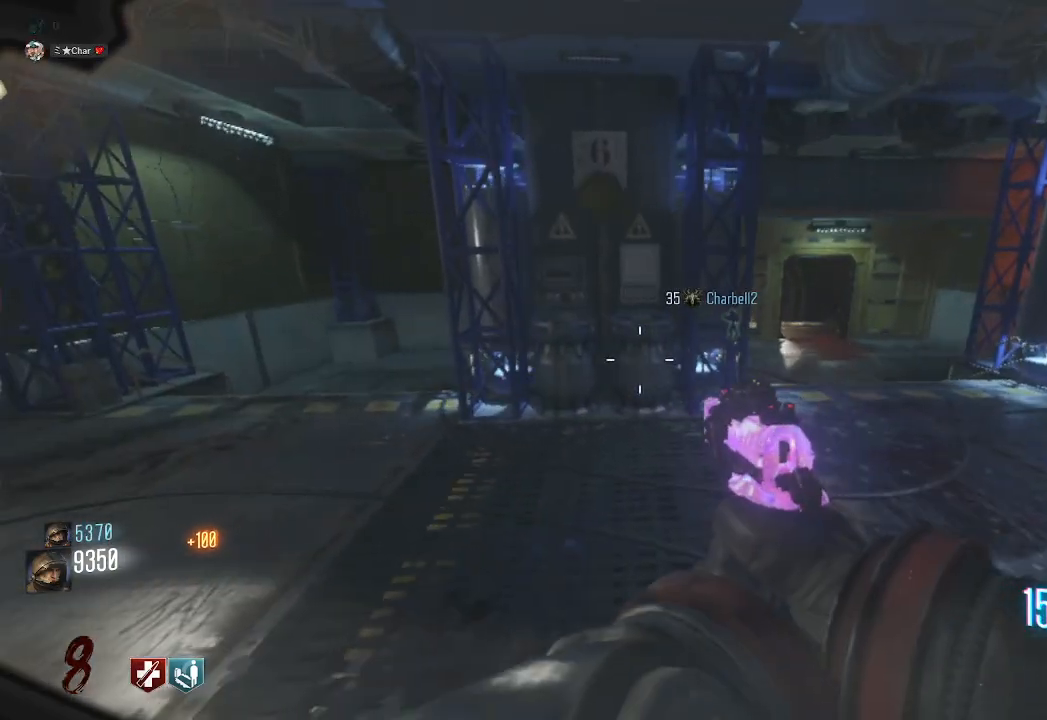
{"keys": ["a", "w"], "mouse": [], "events": [[450, "a", "down"], [500, "w", "down"]]}